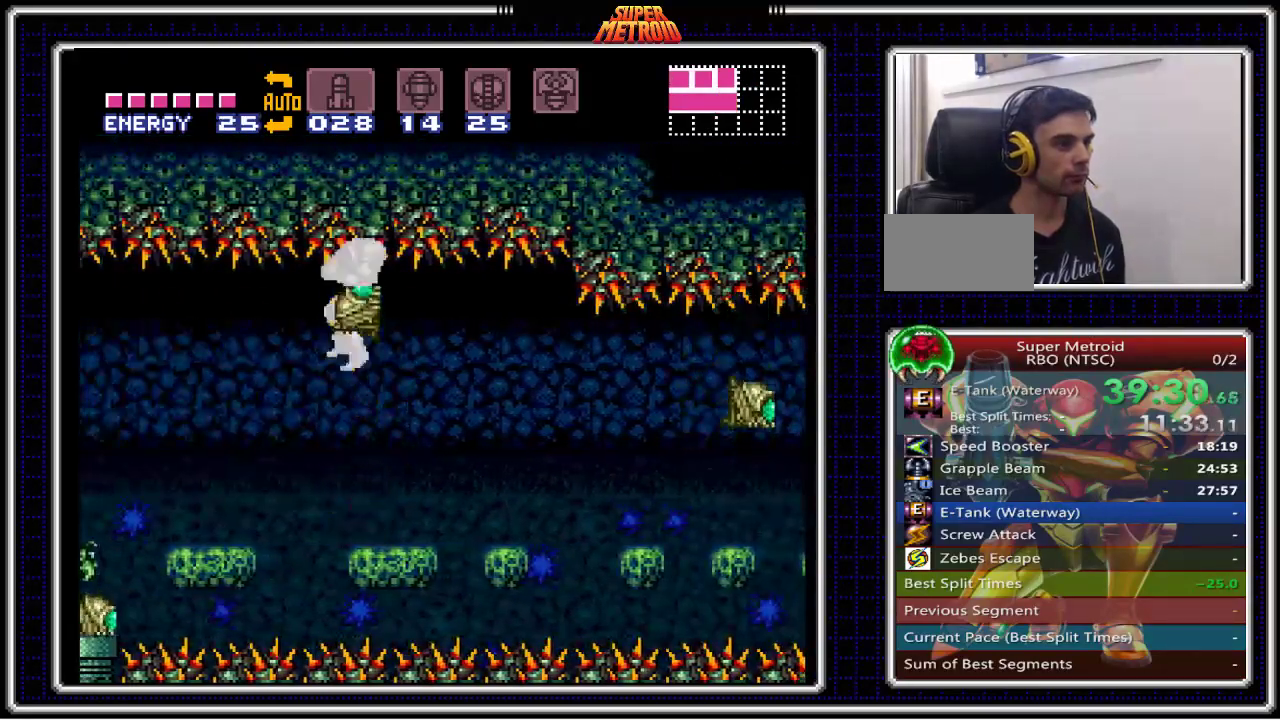
Gameplay with a controller (Nintendo layout); each line is a JSON object with the inputs held at the frame after it. "events" lists button and stick changes between this image and that frame as [ms after this image, input, new state], when the widget could be followed in between. Not read: L3 R3.
{"buttons": ["A", "B", "DPAD_RIGHT"], "events": []}
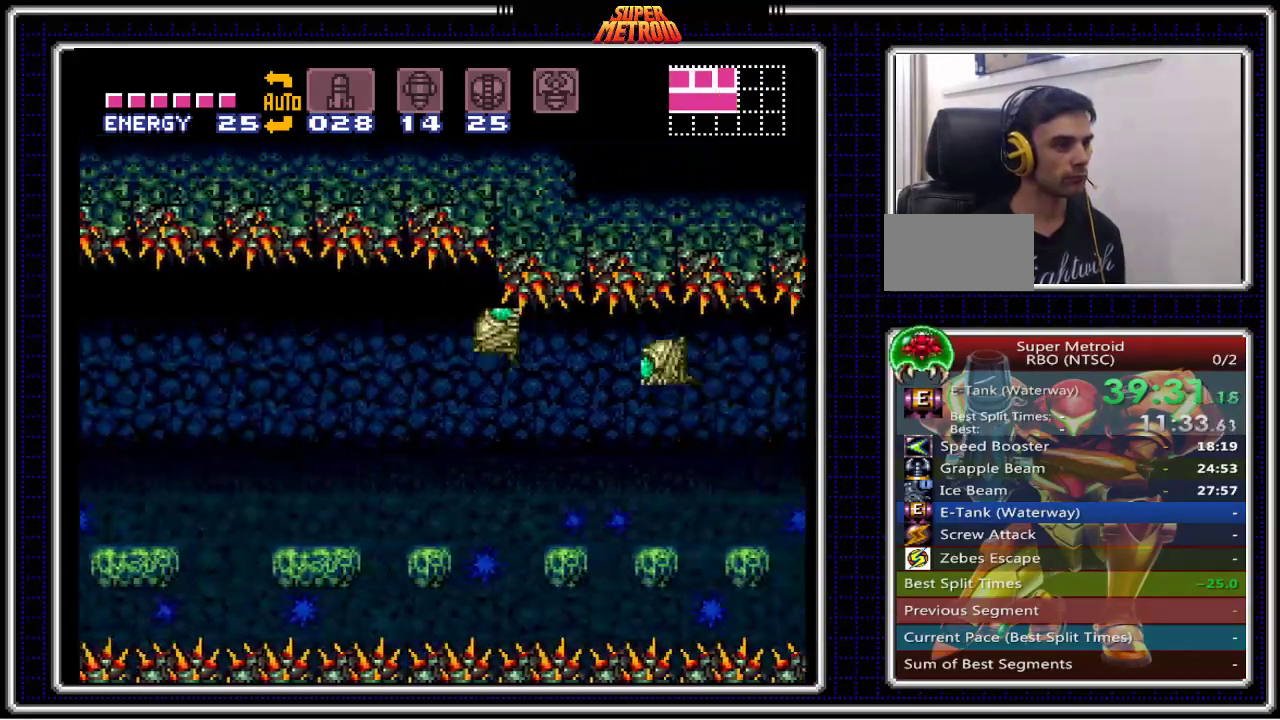
{"buttons": ["A", "B"], "events": [[300, "DPAD_RIGHT", "up"], [333, "DPAD_LEFT", "down"], [350, "A", "up"], [433, "DPAD_LEFT", "up"], [450, "A", "down"]]}
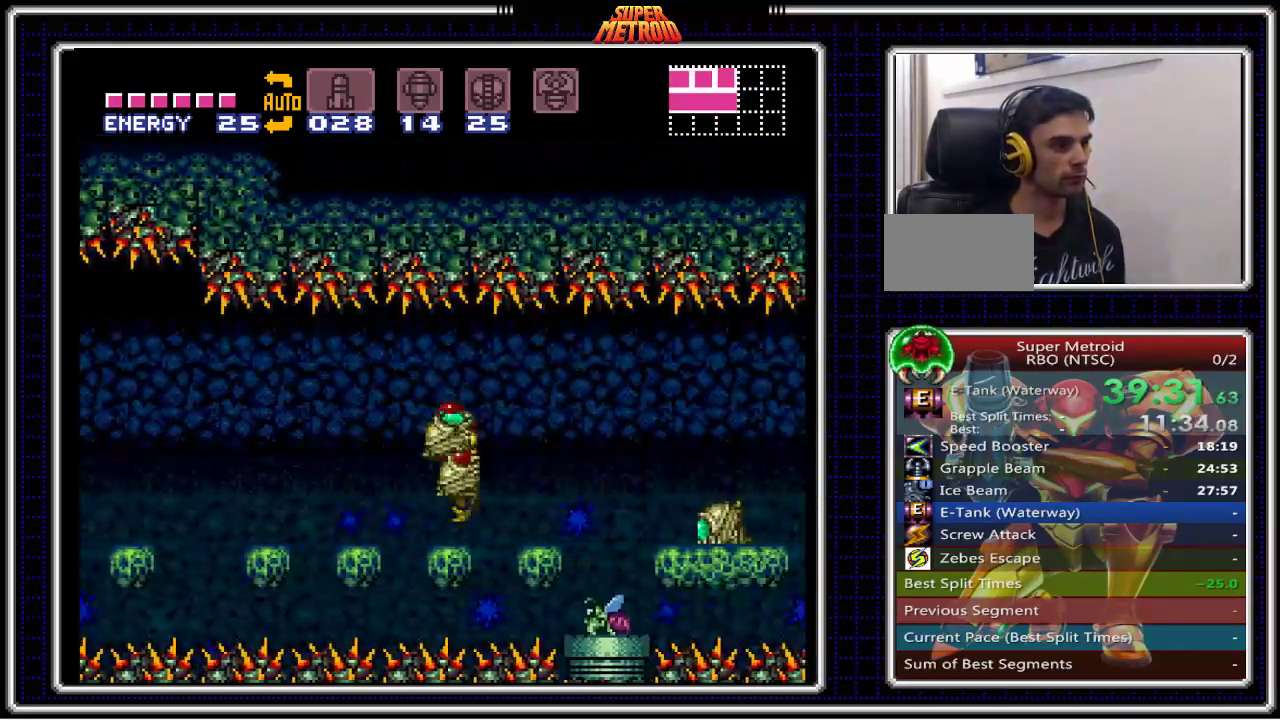
{"buttons": ["A", "B", "DPAD_RIGHT"], "events": [[217, "DPAD_RIGHT", "down"]]}
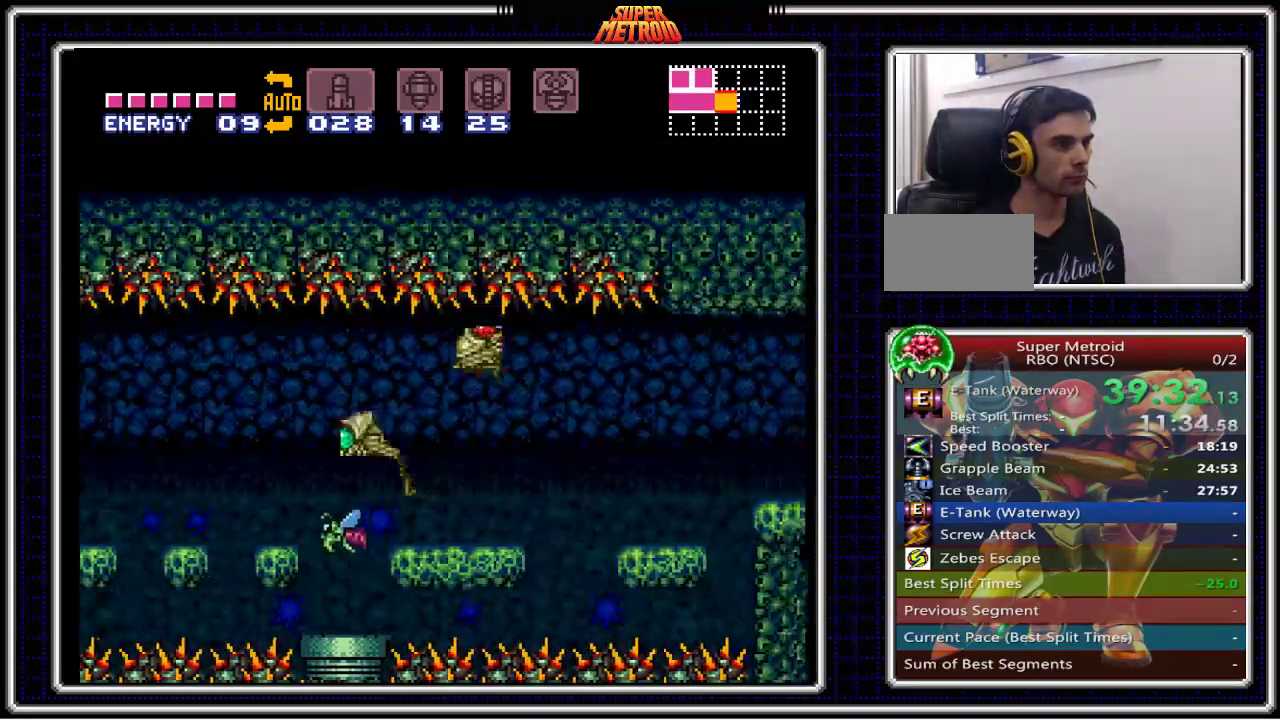
{"buttons": ["B", "X"], "events": [[367, "A", "up"], [400, "DPAD_RIGHT", "up"], [417, "X", "down"]]}
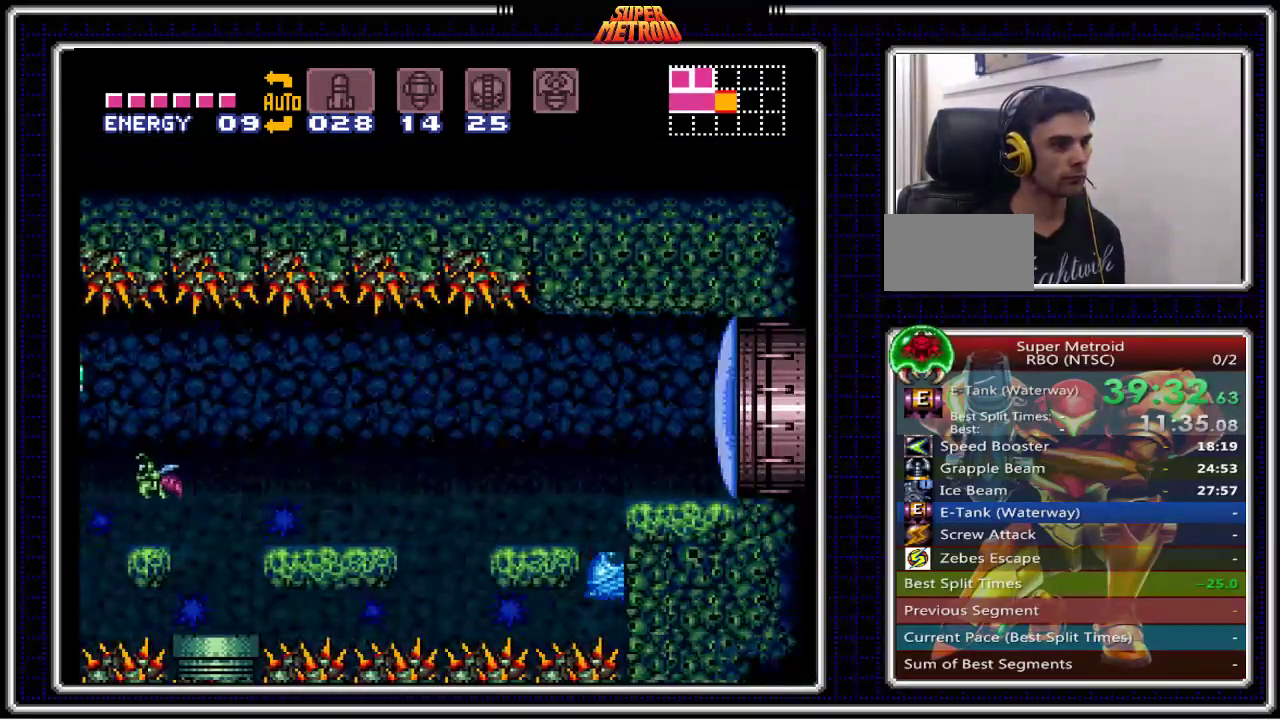
{"buttons": ["A", "B", "DPAD_RIGHT"], "events": [[33, "X", "up"], [233, "A", "down"], [483, "DPAD_RIGHT", "down"]]}
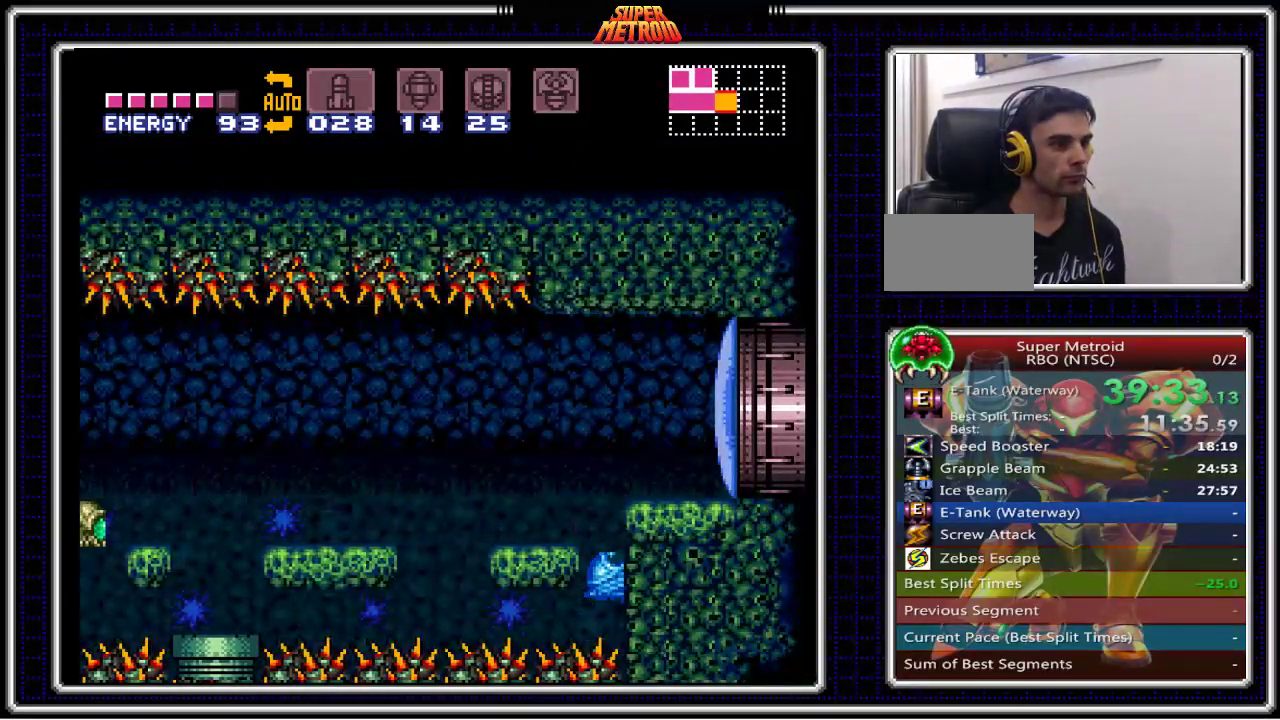
{"buttons": ["A"], "events": [[83, "DPAD_RIGHT", "up"], [117, "A", "up"], [183, "B", "up"], [250, "A", "down"]]}
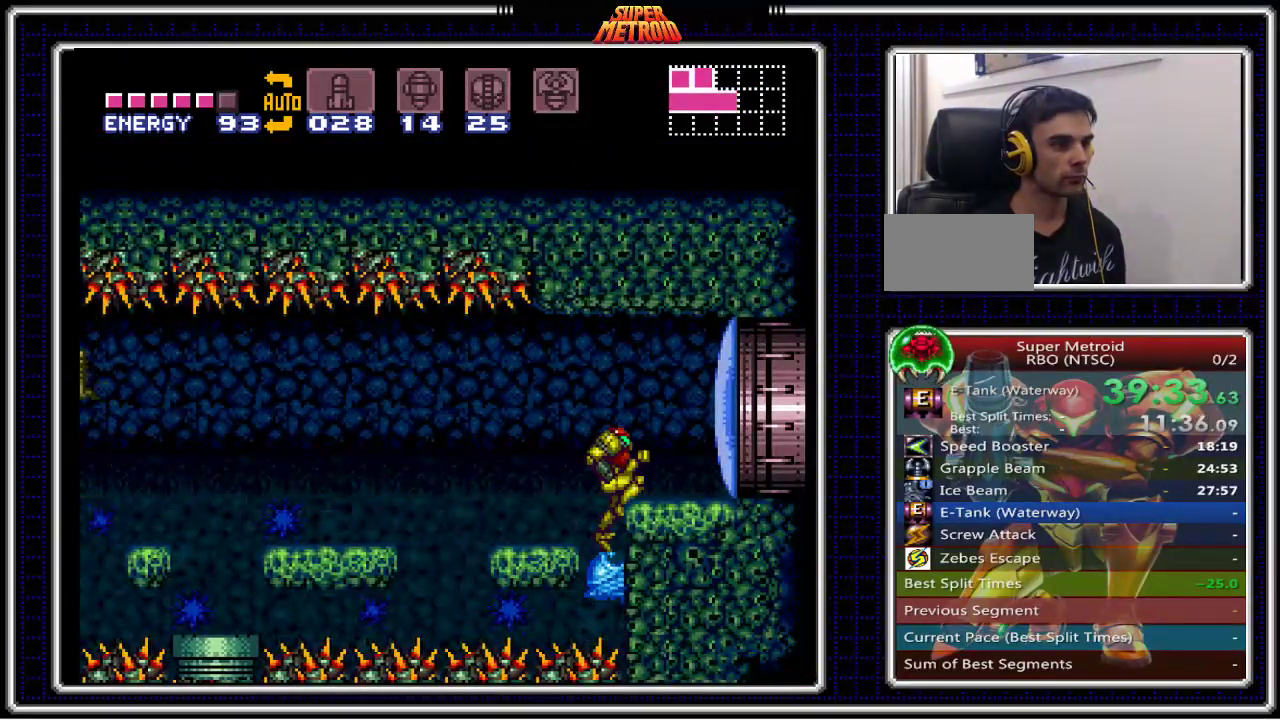
{"buttons": ["X"], "events": [[267, "A", "up"], [300, "DPAD_RIGHT", "down"], [383, "X", "down"], [450, "DPAD_RIGHT", "up"]]}
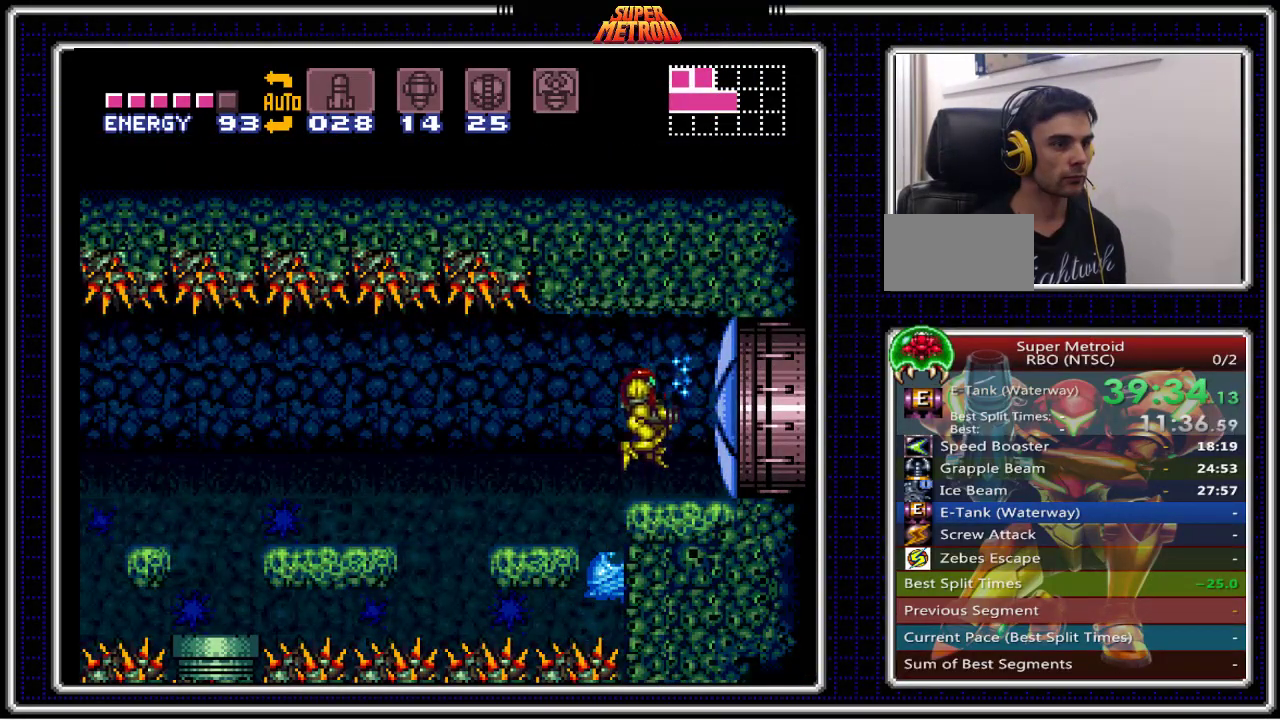
{"buttons": ["B", "DPAD_RIGHT"], "events": [[17, "DPAD_RIGHT", "down"], [17, "X", "up"], [67, "B", "down"]]}
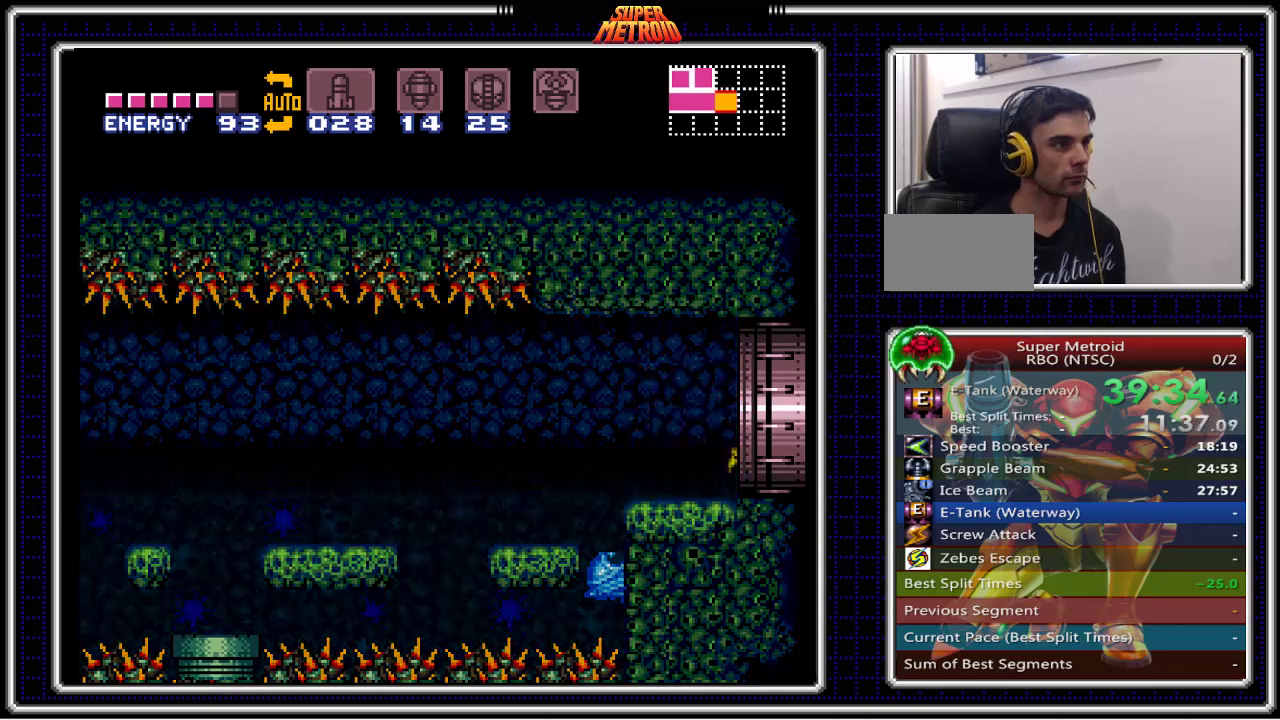
{"buttons": ["B", "DPAD_RIGHT"], "events": [[83, "DPAD_RIGHT", "up"], [483, "DPAD_RIGHT", "down"]]}
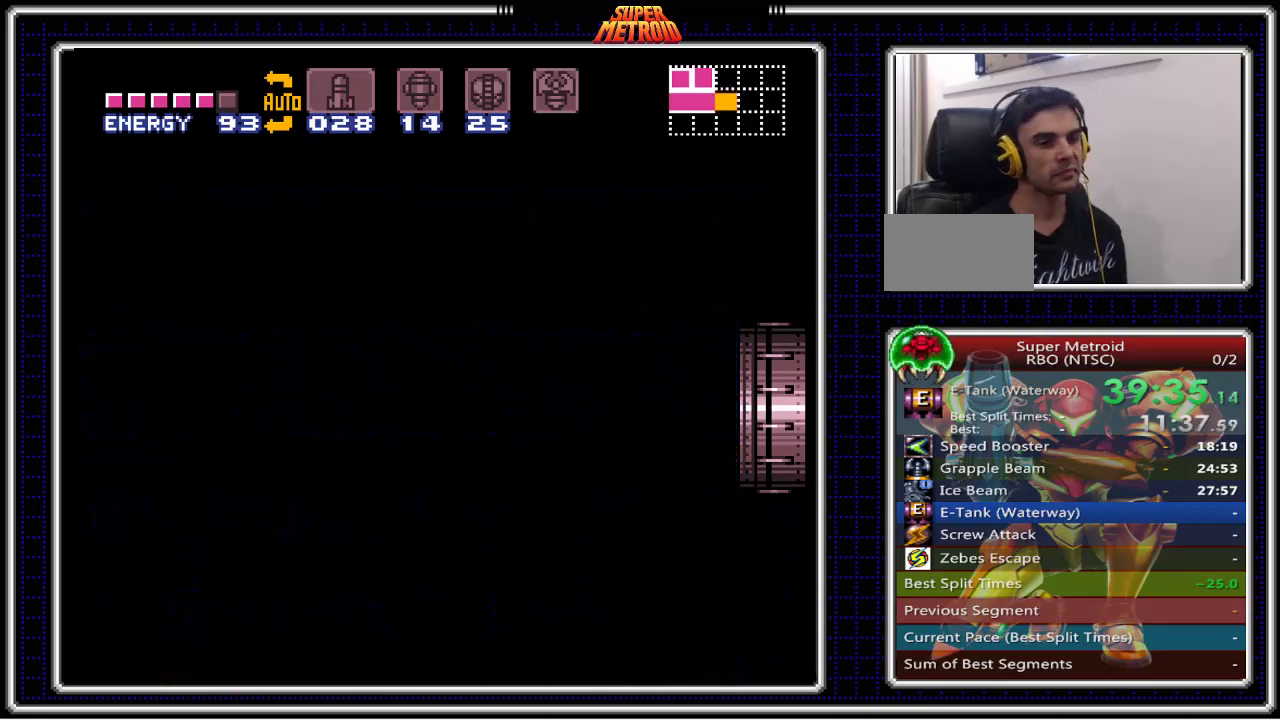
{"buttons": ["B", "DPAD_RIGHT"], "events": [[200, "DPAD_RIGHT", "up"], [400, "DPAD_RIGHT", "down"]]}
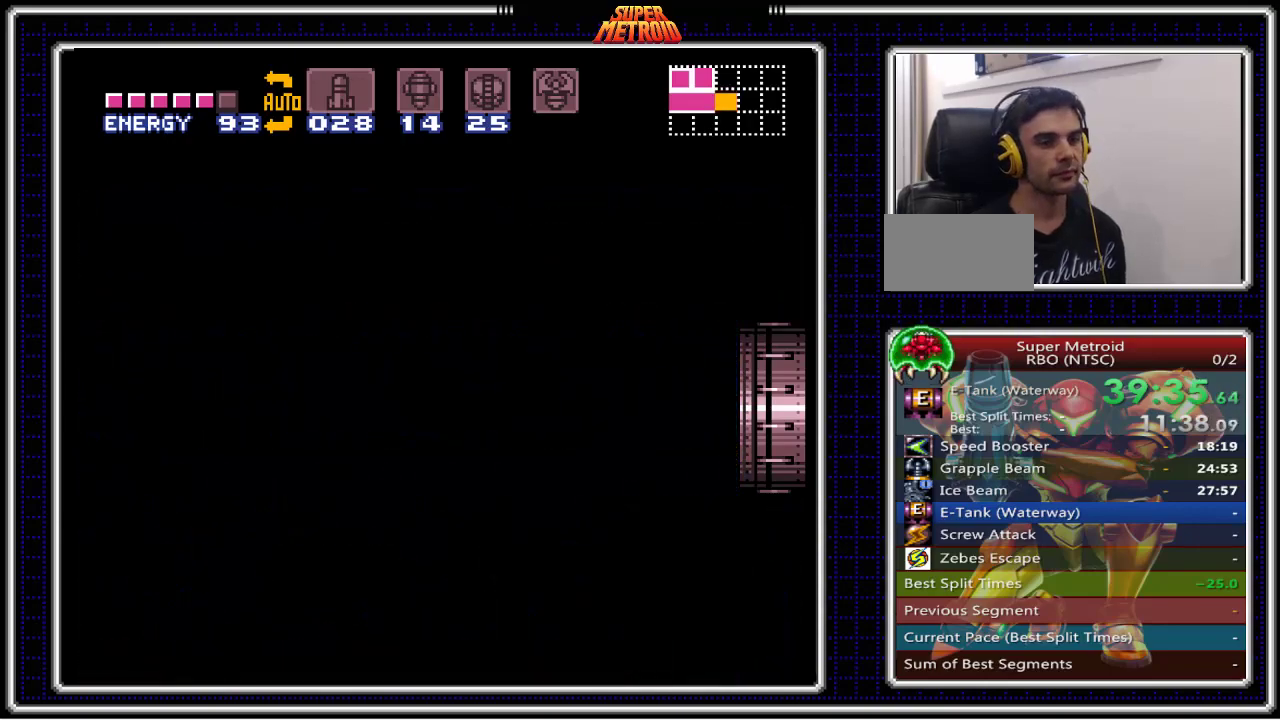
{"buttons": ["B", "DPAD_RIGHT"], "events": []}
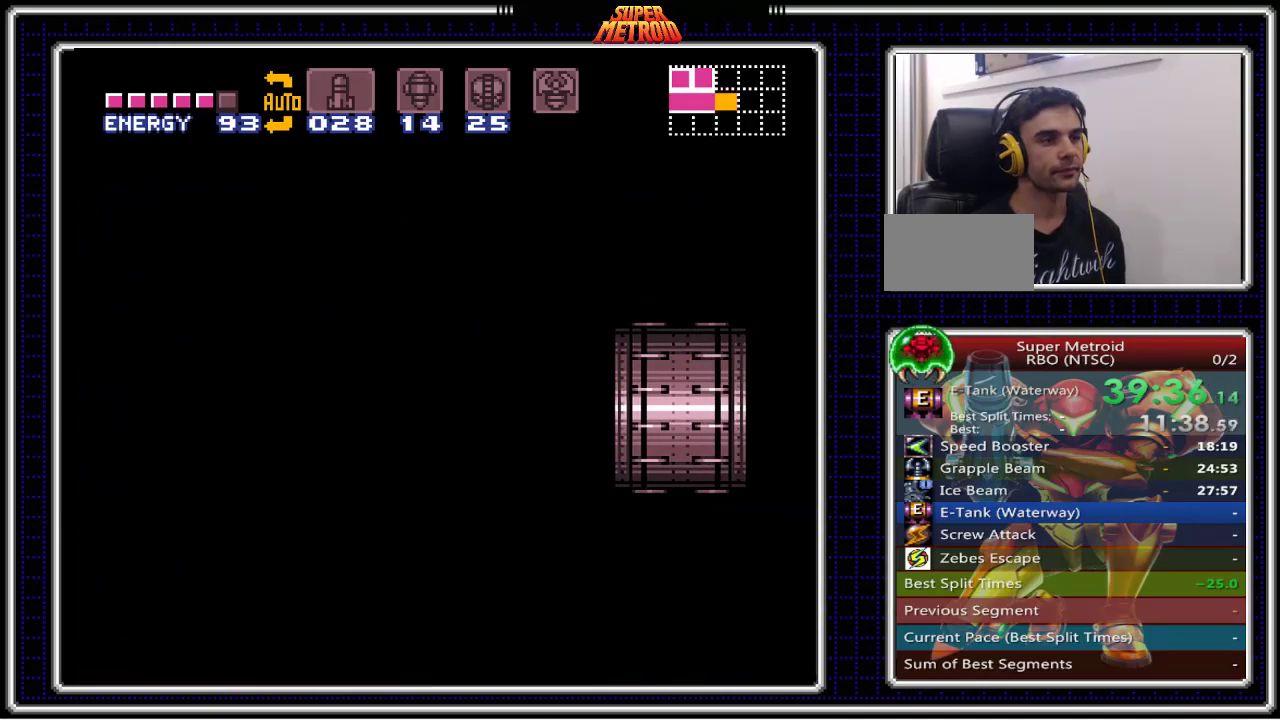
{"buttons": ["B", "DPAD_RIGHT"], "events": []}
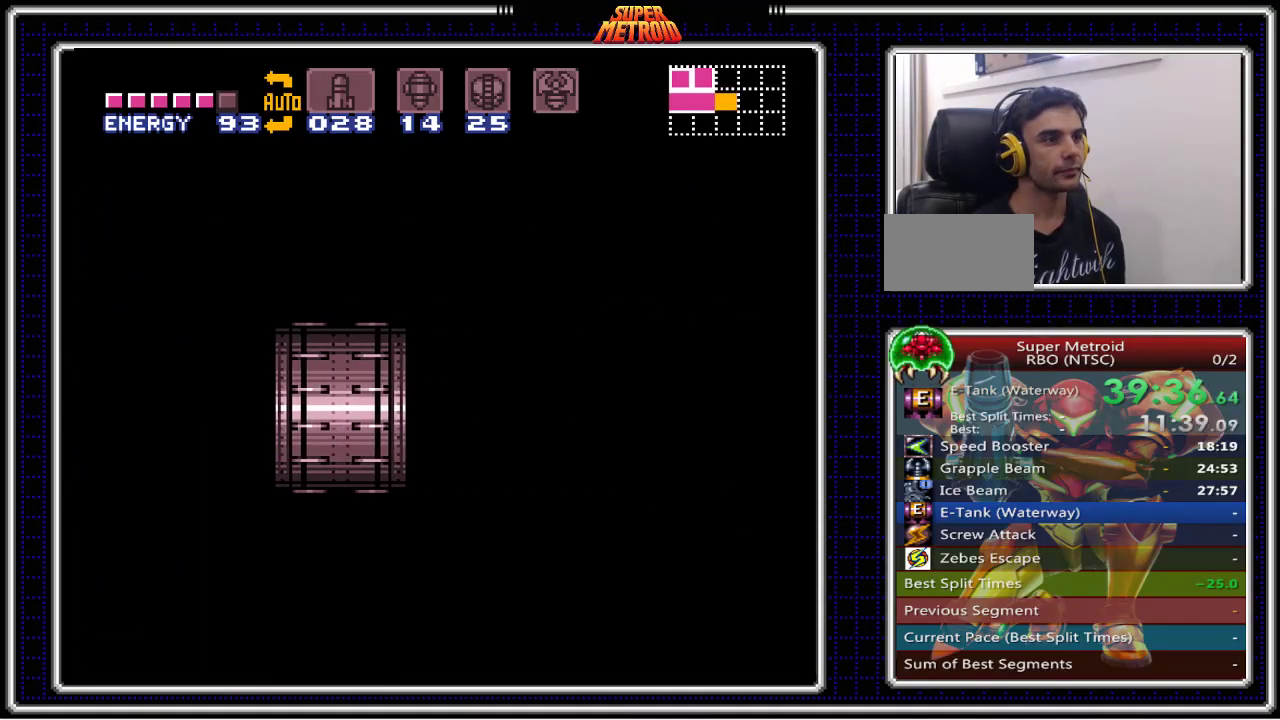
{"buttons": ["B", "DPAD_RIGHT"], "events": []}
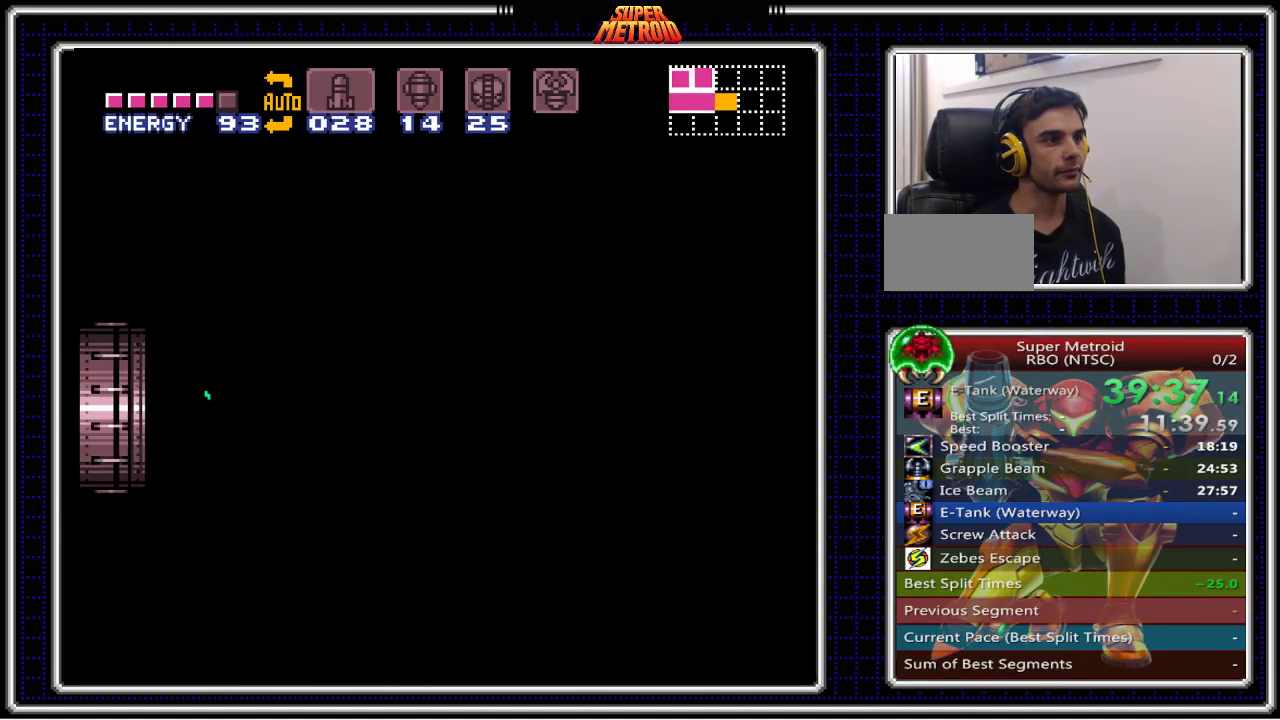
{"buttons": ["B", "DPAD_RIGHT"], "events": []}
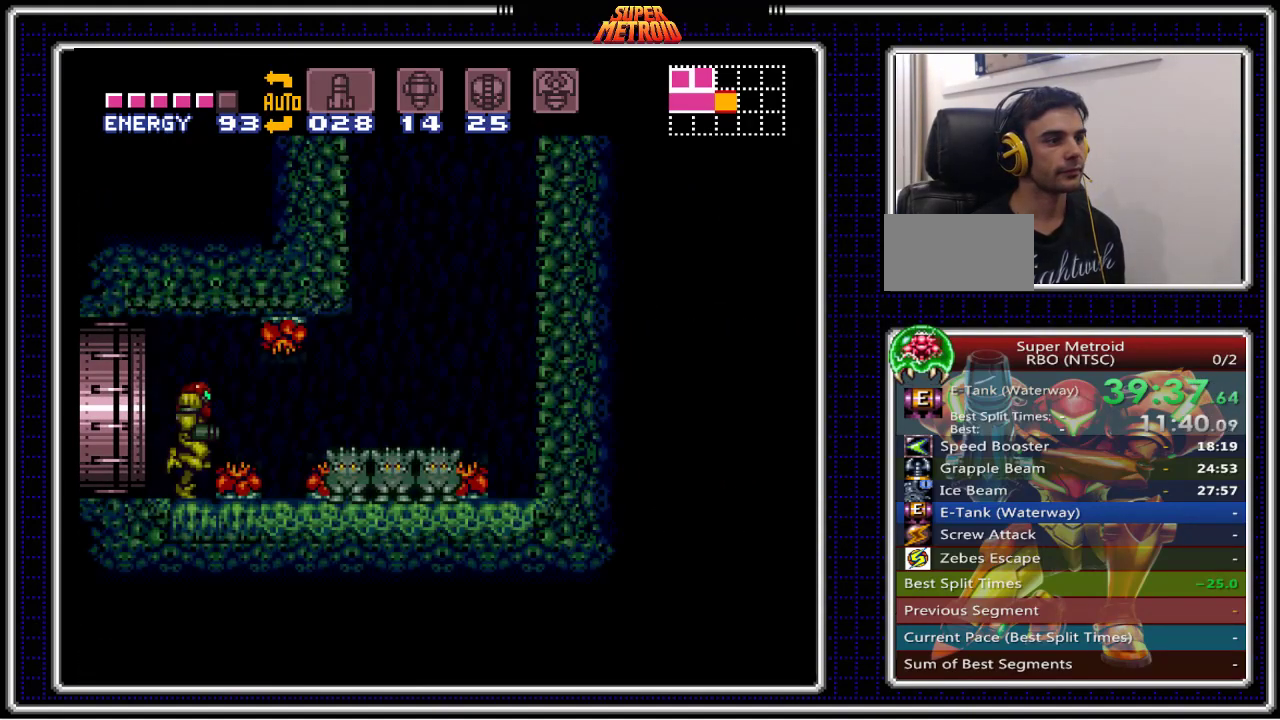
{"buttons": ["A", "DPAD_RIGHT"], "events": [[383, "A", "down"], [417, "B", "up"]]}
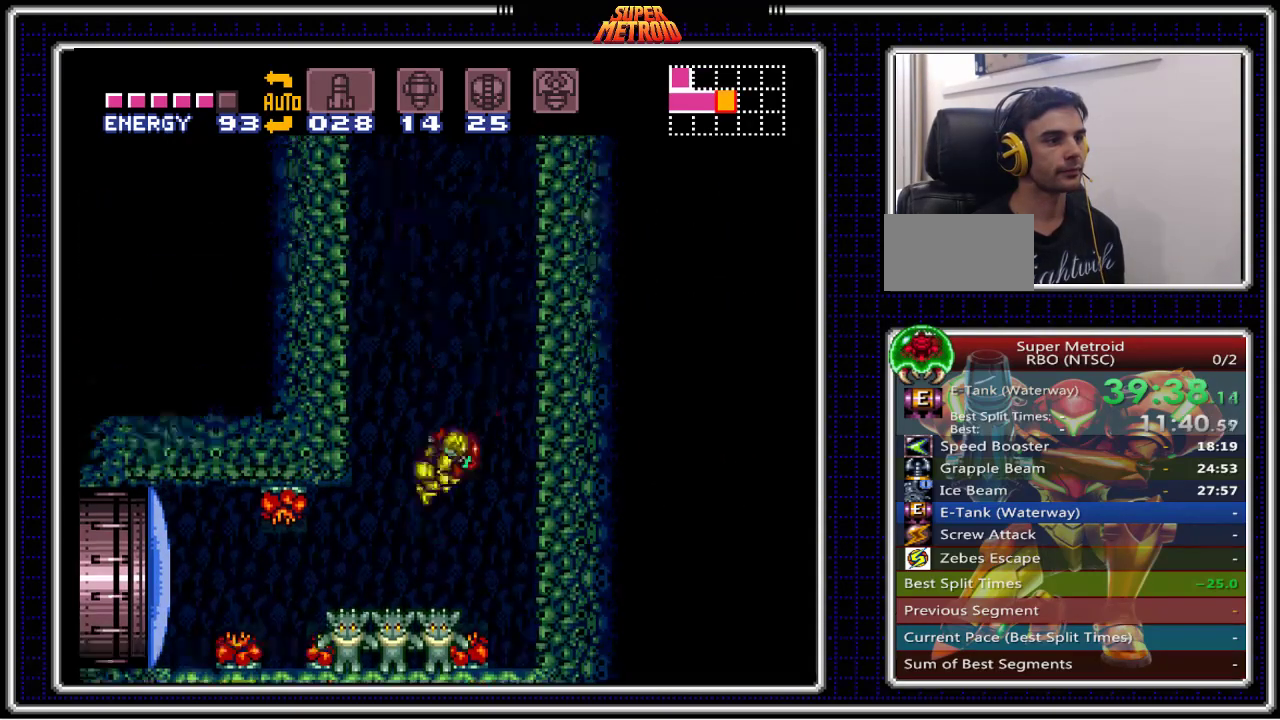
{"buttons": [], "events": [[117, "DPAD_RIGHT", "up"], [167, "A", "up"], [183, "DPAD_LEFT", "down"], [250, "A", "down"], [283, "DPAD_LEFT", "up"], [317, "DPAD_RIGHT", "down"], [450, "DPAD_RIGHT", "up"], [500, "A", "up"]]}
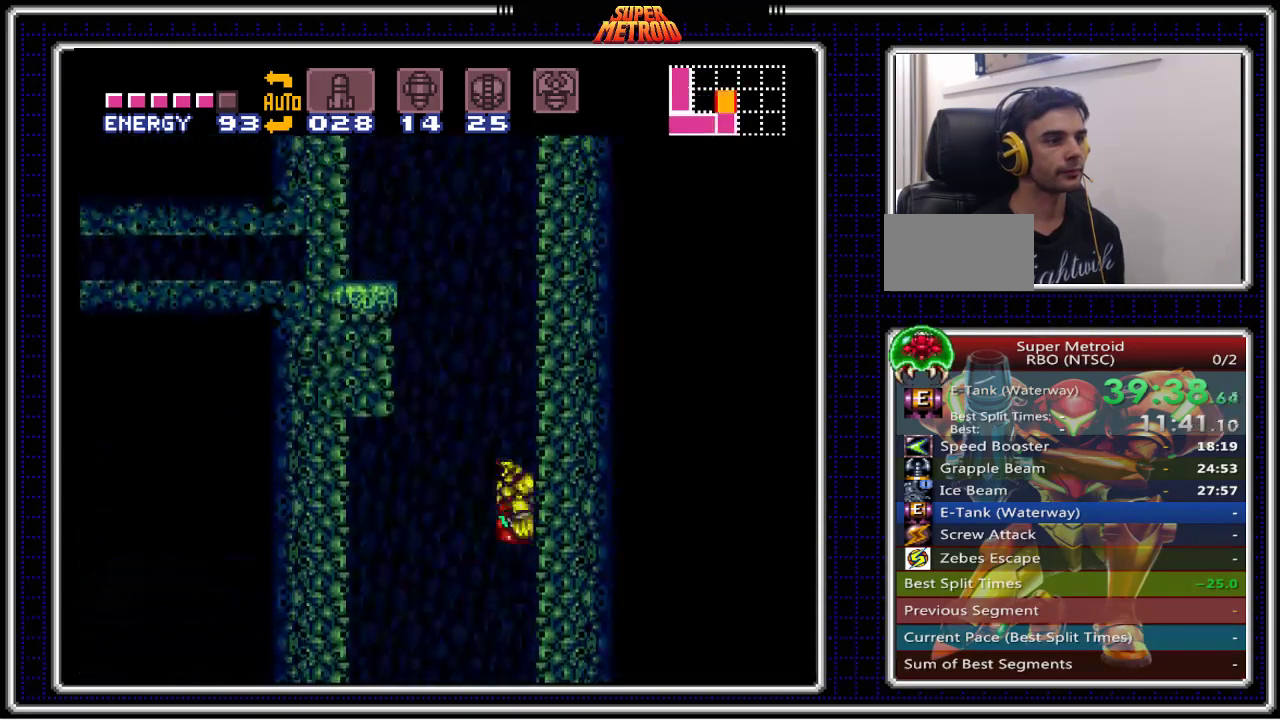
{"buttons": ["A", "DPAD_RIGHT"], "events": [[17, "DPAD_LEFT", "down"], [67, "A", "down"], [133, "DPAD_LEFT", "up"], [150, "DPAD_RIGHT", "down"], [267, "DPAD_RIGHT", "up"], [333, "DPAD_LEFT", "down"], [367, "A", "up"], [417, "A", "down"], [450, "DPAD_LEFT", "up"], [483, "DPAD_RIGHT", "down"]]}
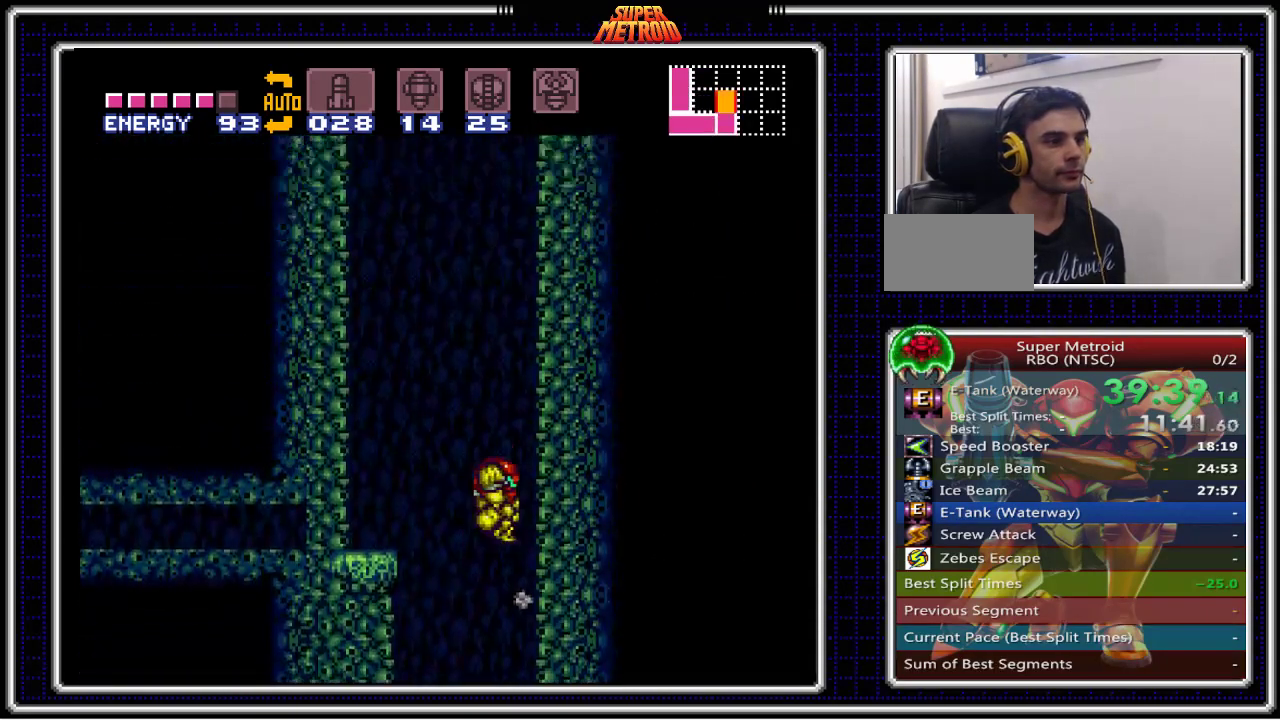
{"buttons": ["A"], "events": [[117, "DPAD_RIGHT", "up"], [200, "DPAD_LEFT", "down"], [217, "A", "up"], [267, "A", "down"], [300, "DPAD_LEFT", "up"], [333, "DPAD_RIGHT", "down"], [467, "DPAD_RIGHT", "up"]]}
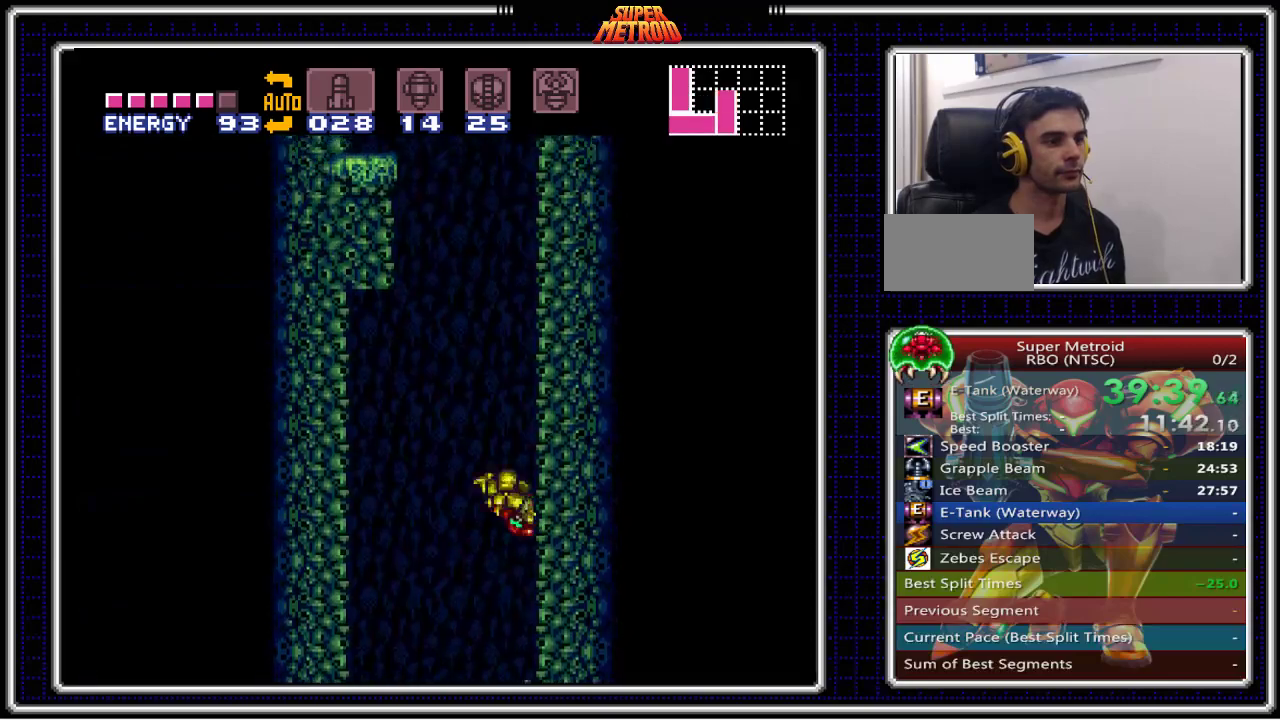
{"buttons": ["A"], "events": [[33, "DPAD_LEFT", "down"], [83, "A", "up"], [117, "A", "down"], [150, "DPAD_LEFT", "up"], [217, "DPAD_RIGHT", "down"], [350, "DPAD_RIGHT", "up"], [400, "DPAD_LEFT", "down"], [417, "A", "up"], [467, "A", "down"], [500, "DPAD_LEFT", "up"]]}
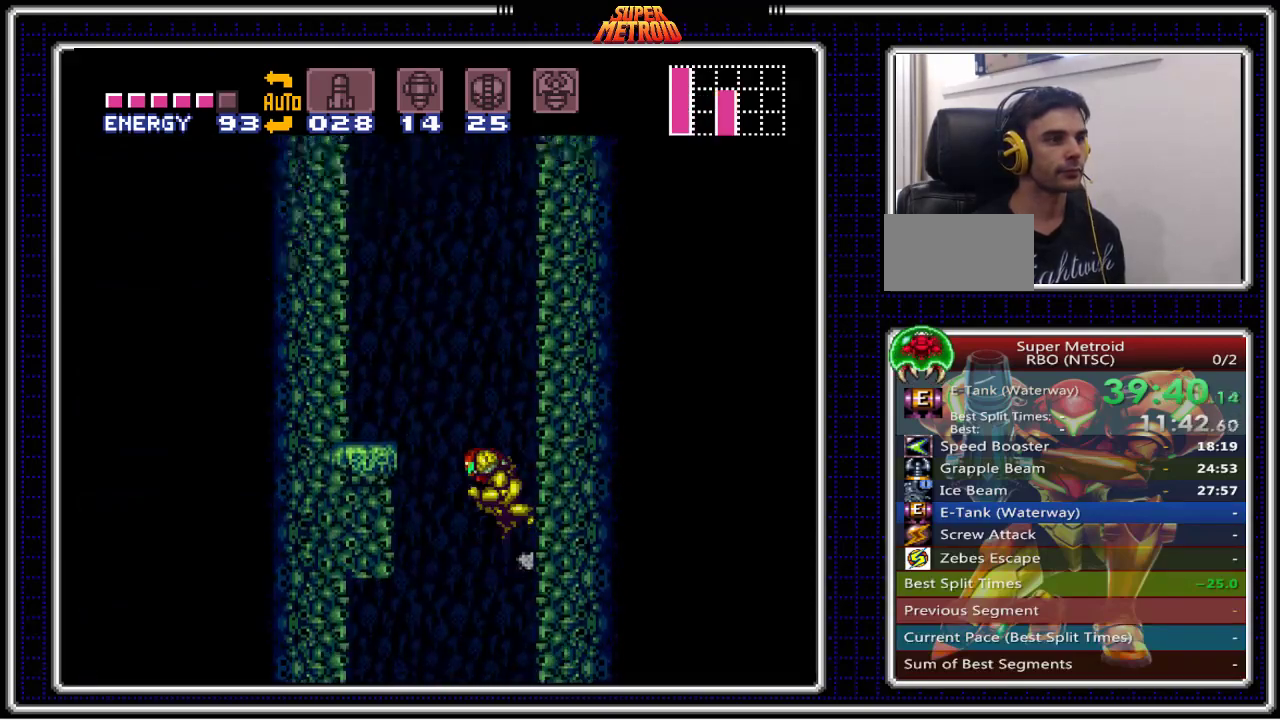
{"buttons": ["A", "DPAD_RIGHT"], "events": [[50, "DPAD_RIGHT", "down"], [200, "DPAD_RIGHT", "up"], [250, "A", "up"], [250, "DPAD_LEFT", "down"], [317, "A", "down"], [383, "DPAD_LEFT", "up"], [400, "DPAD_RIGHT", "down"]]}
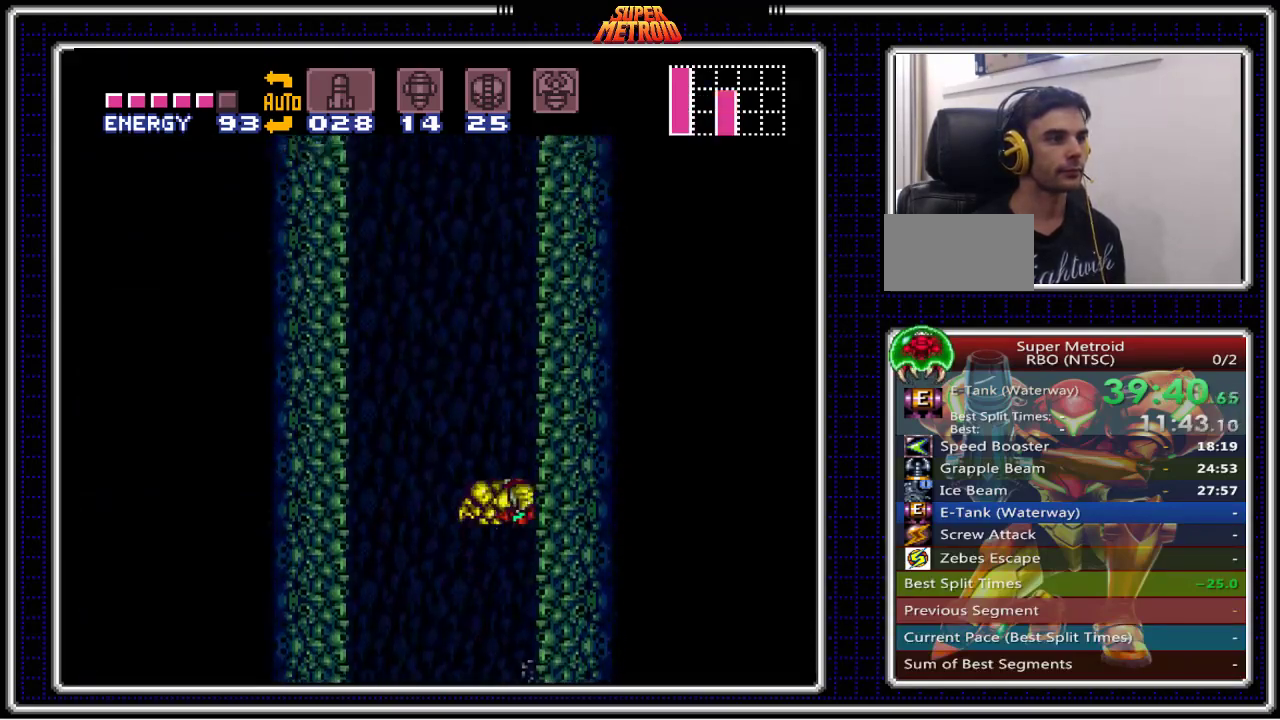
{"buttons": ["A", "DPAD_LEFT"], "events": [[50, "DPAD_RIGHT", "up"], [83, "A", "up"], [100, "DPAD_LEFT", "down"], [150, "A", "down"], [200, "DPAD_LEFT", "up"], [233, "DPAD_RIGHT", "down"], [383, "DPAD_RIGHT", "up"], [417, "A", "up"], [433, "DPAD_LEFT", "down"], [483, "A", "down"]]}
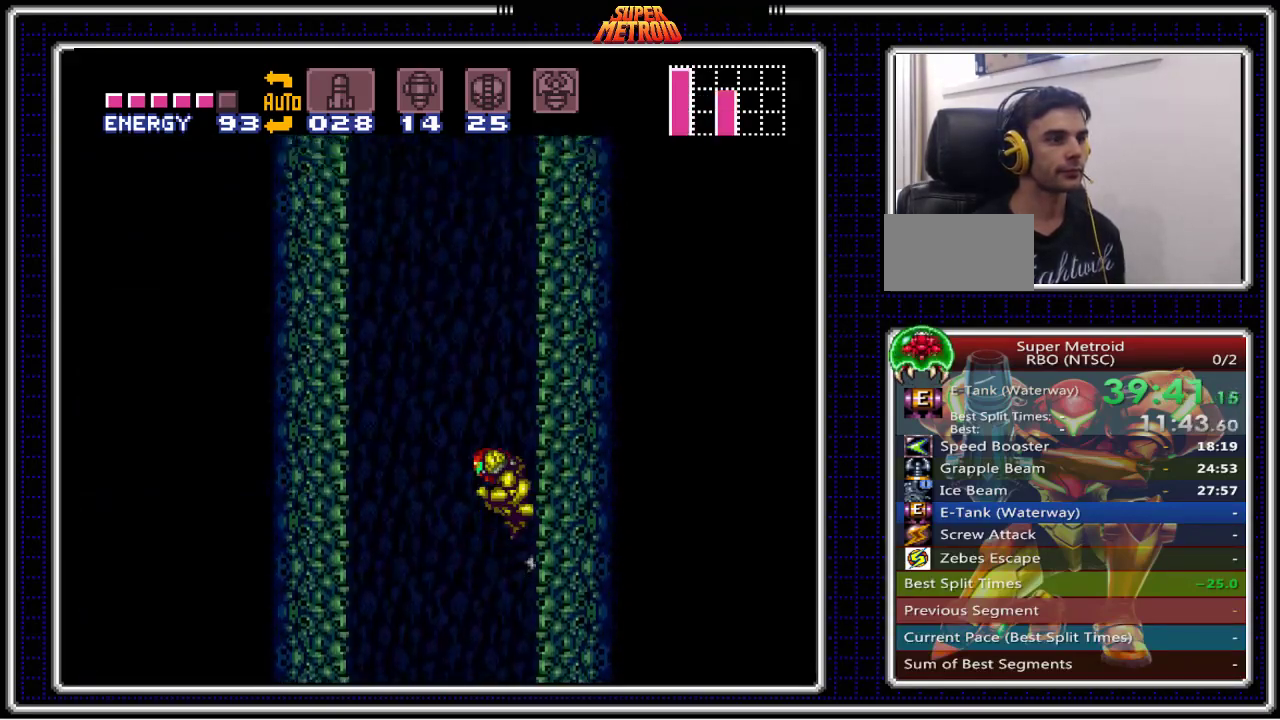
{"buttons": ["A", "DPAD_RIGHT"], "events": [[67, "DPAD_LEFT", "up"], [83, "DPAD_RIGHT", "down"], [217, "DPAD_RIGHT", "up"], [267, "A", "up"], [283, "DPAD_LEFT", "down"], [317, "A", "down"], [400, "DPAD_LEFT", "up"], [450, "DPAD_RIGHT", "down"]]}
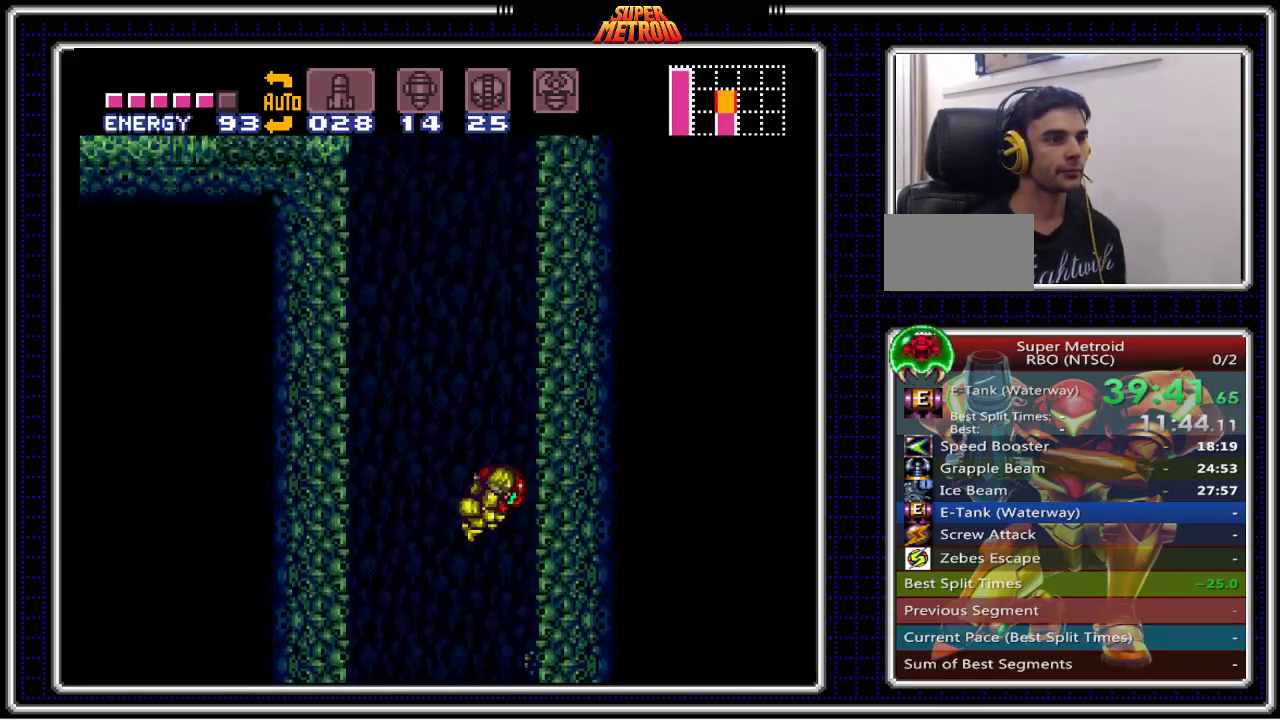
{"buttons": ["A"], "events": [[83, "DPAD_RIGHT", "up"], [117, "A", "up"], [133, "DPAD_LEFT", "down"], [200, "A", "down"], [233, "DPAD_LEFT", "up"], [283, "DPAD_RIGHT", "down"], [467, "DPAD_RIGHT", "up"]]}
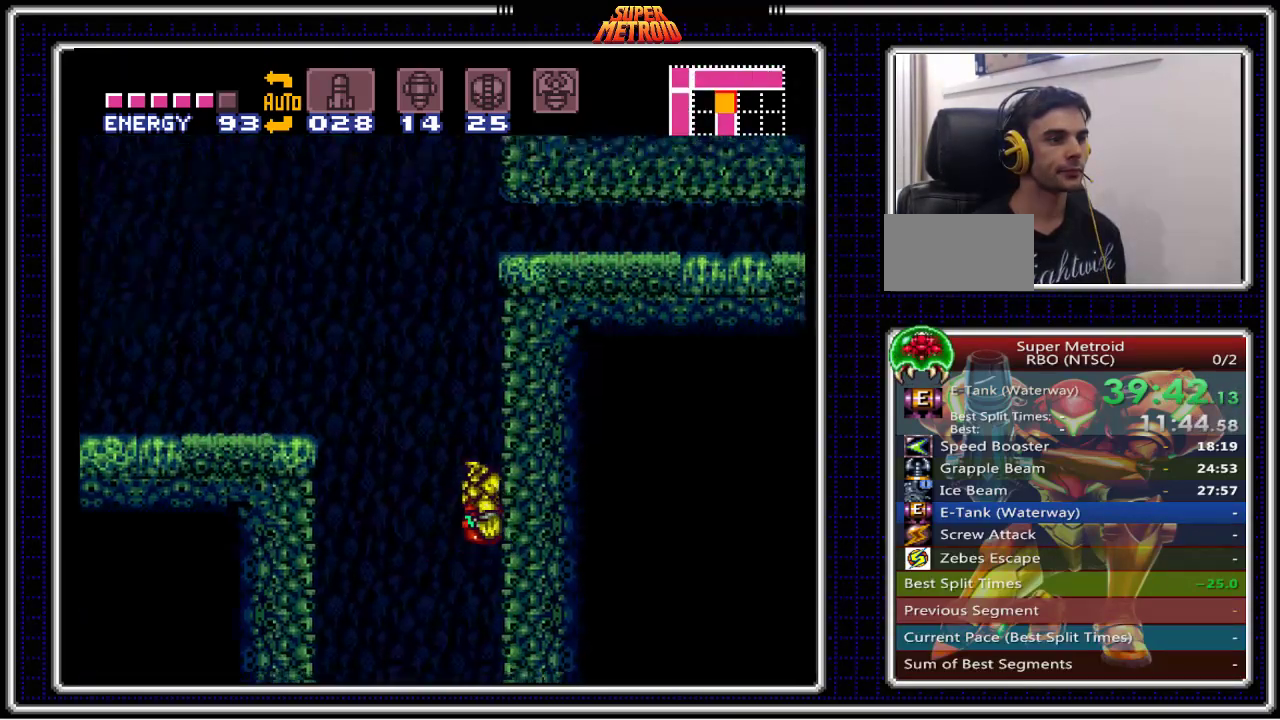
{"buttons": ["A"], "events": [[17, "A", "up"], [17, "DPAD_LEFT", "down"], [83, "A", "down"], [117, "DPAD_LEFT", "up"], [167, "DPAD_RIGHT", "down"], [300, "DPAD_RIGHT", "up"], [383, "DPAD_DOWN", "down"], [483, "DPAD_DOWN", "up"]]}
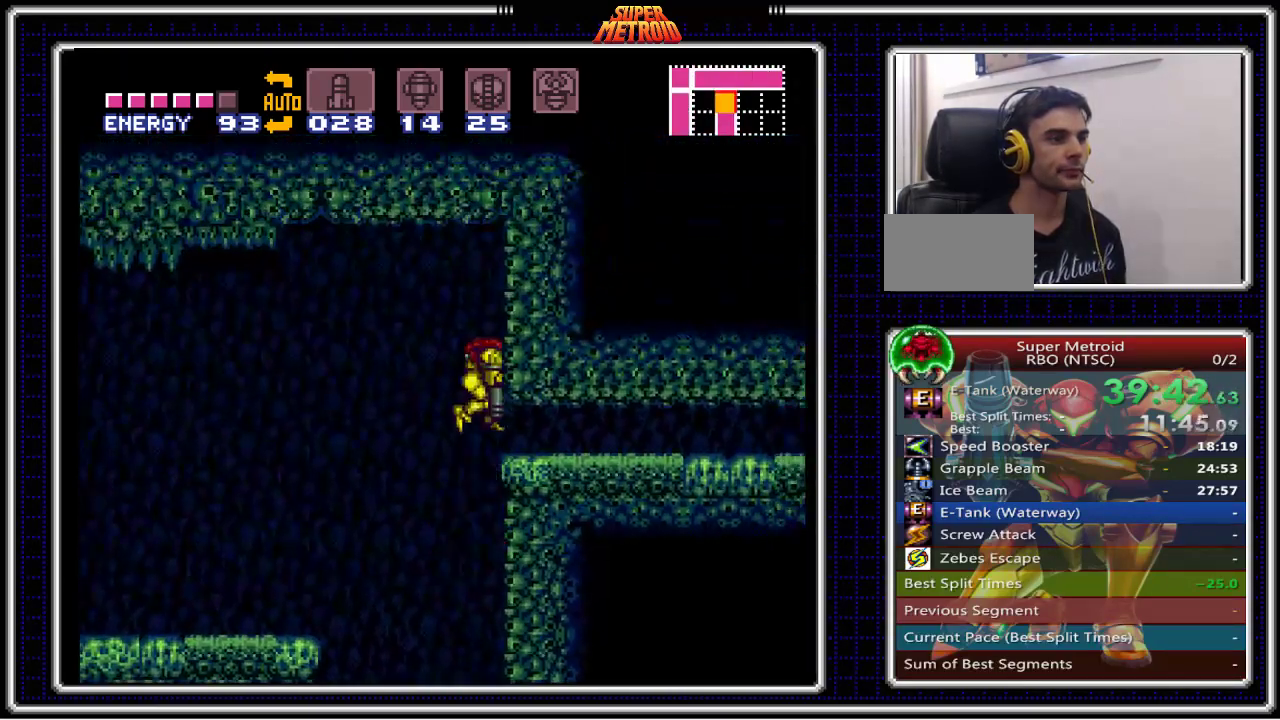
{"buttons": ["B", "DPAD_RIGHT"], "events": [[33, "DPAD_DOWN", "down"], [100, "DPAD_RIGHT", "down"], [133, "A", "up"], [167, "DPAD_DOWN", "up"], [183, "B", "down"]]}
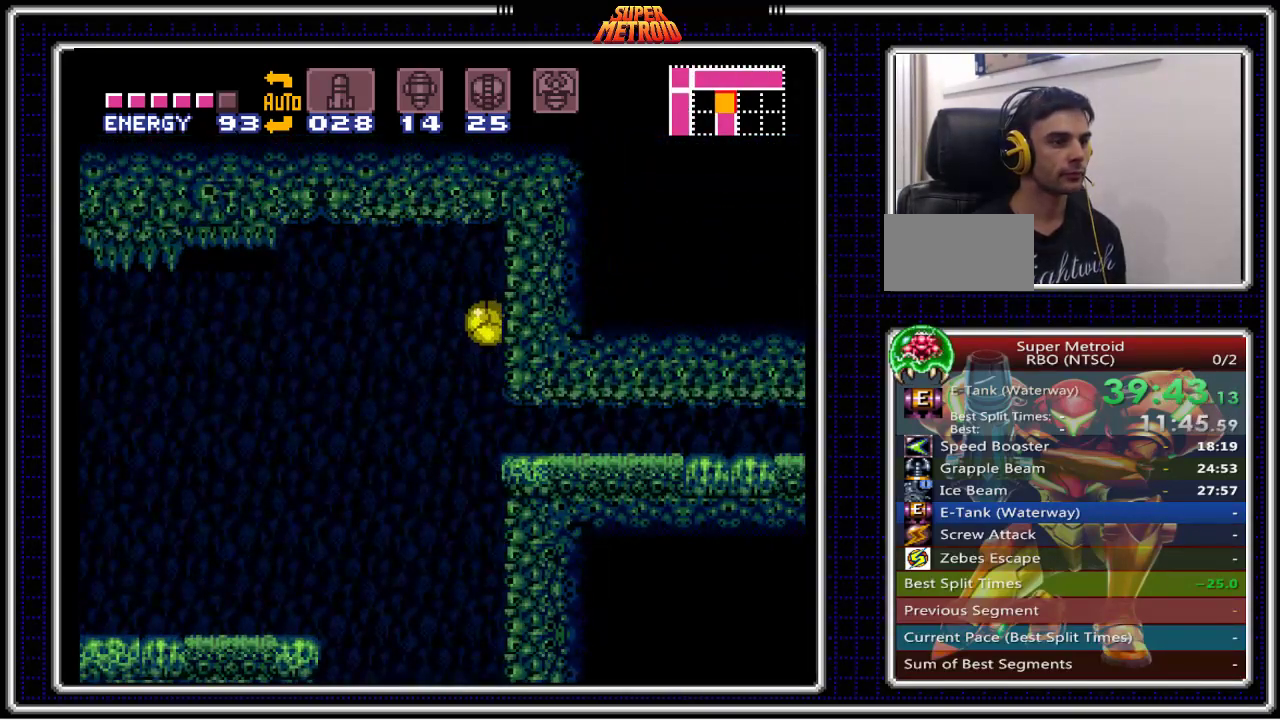
{"buttons": ["B", "DPAD_RIGHT"], "events": []}
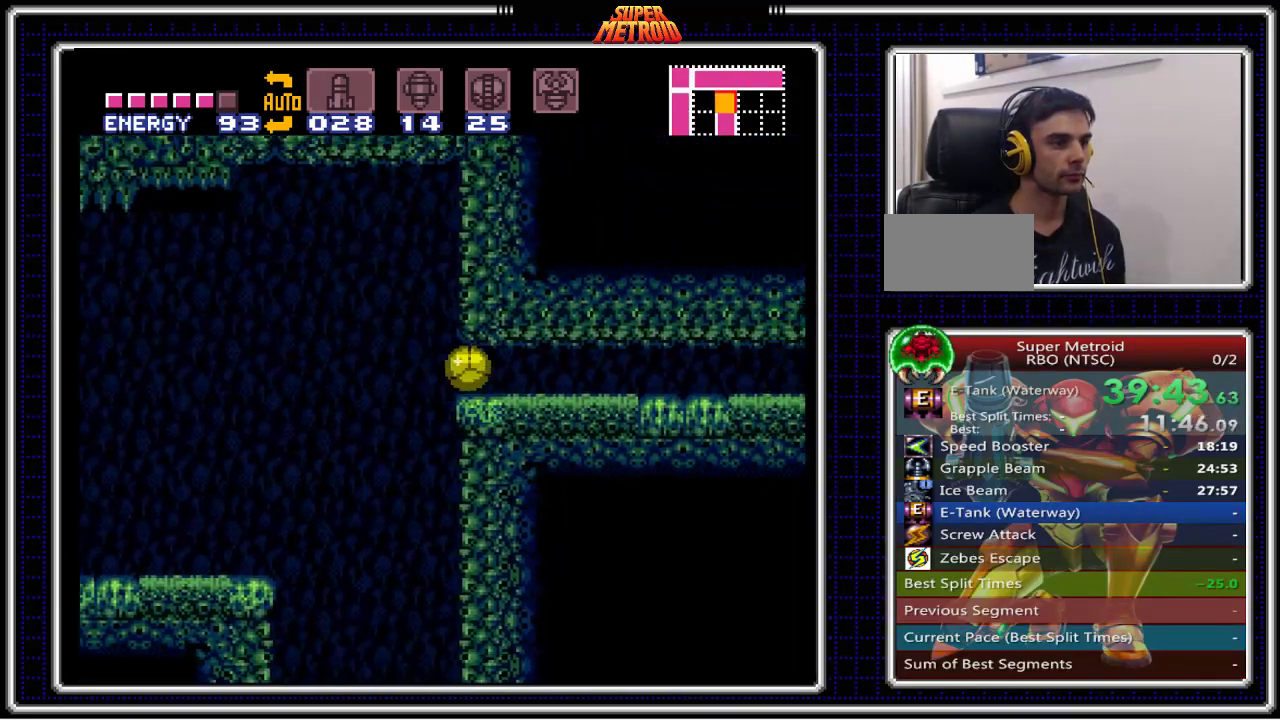
{"buttons": ["B", "DPAD_RIGHT"], "events": []}